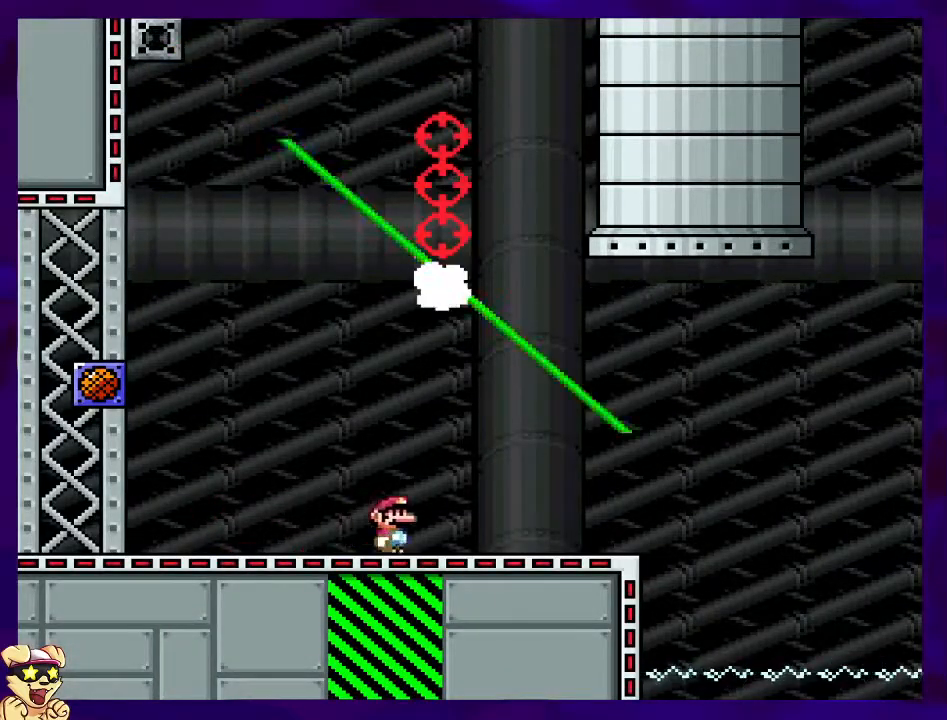
Gameplay with a controller (Nintendo layout); each line is a JSON object with the inputs held at the frame after it. "events" lists button and stick changes between this image and that frame as [ms after this image, input, new state], when the widget could be followed in between. Not read: L3 R3.
{"buttons": ["B", "X", "DPAD_RIGHT"], "events": [[450, "B", "down"]]}
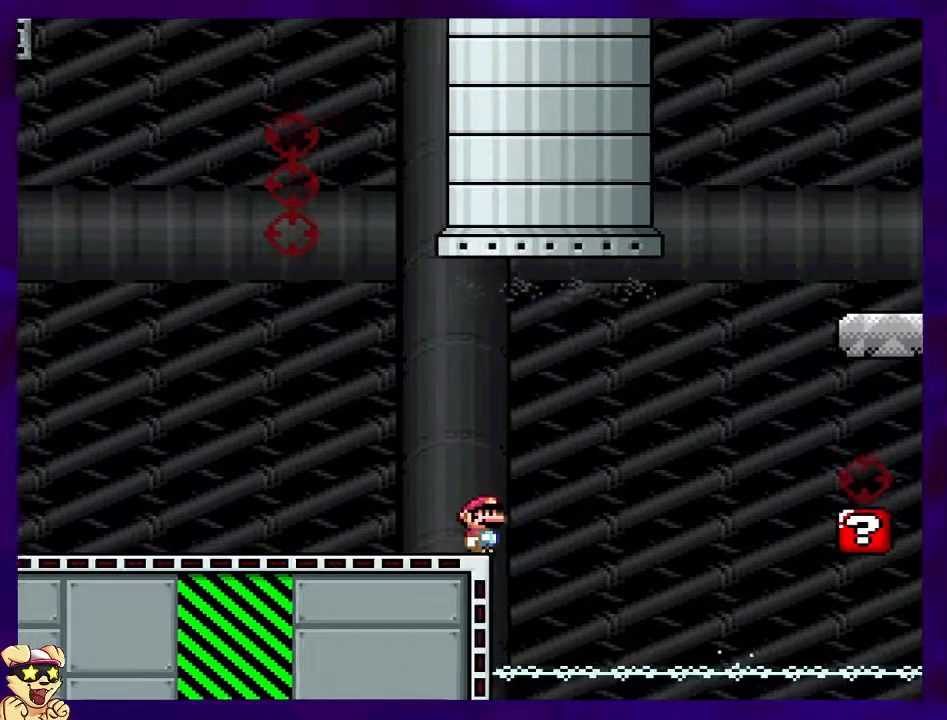
{"buttons": ["X", "DPAD_RIGHT"], "events": [[400, "B", "up"]]}
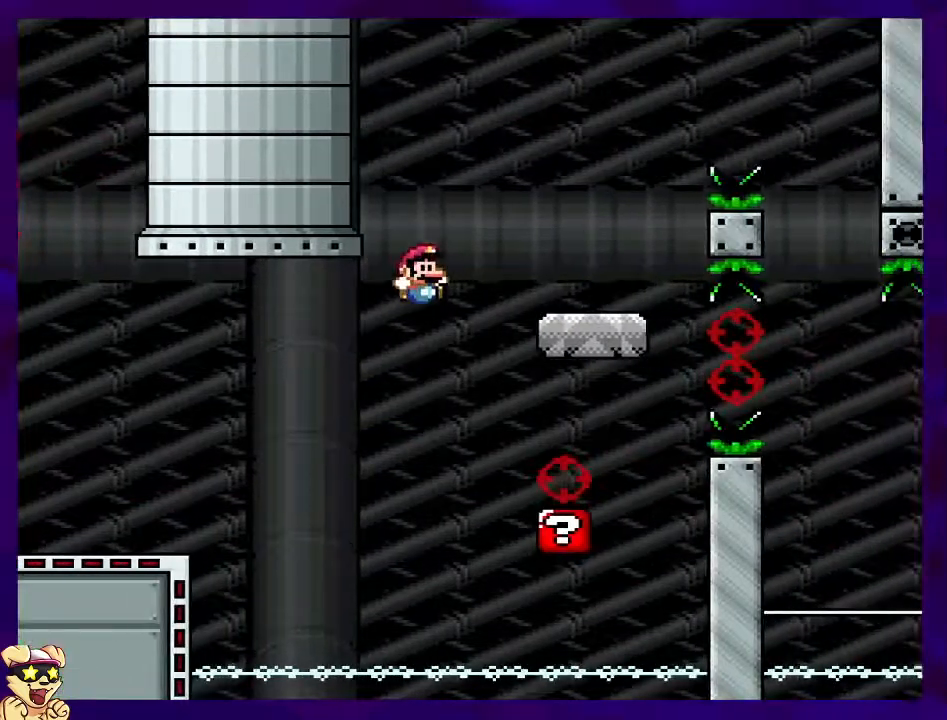
{"buttons": ["B", "X"], "events": [[50, "DPAD_RIGHT", "up"], [167, "DPAD_LEFT", "down"], [284, "DPAD_LEFT", "up"], [317, "B", "down"]]}
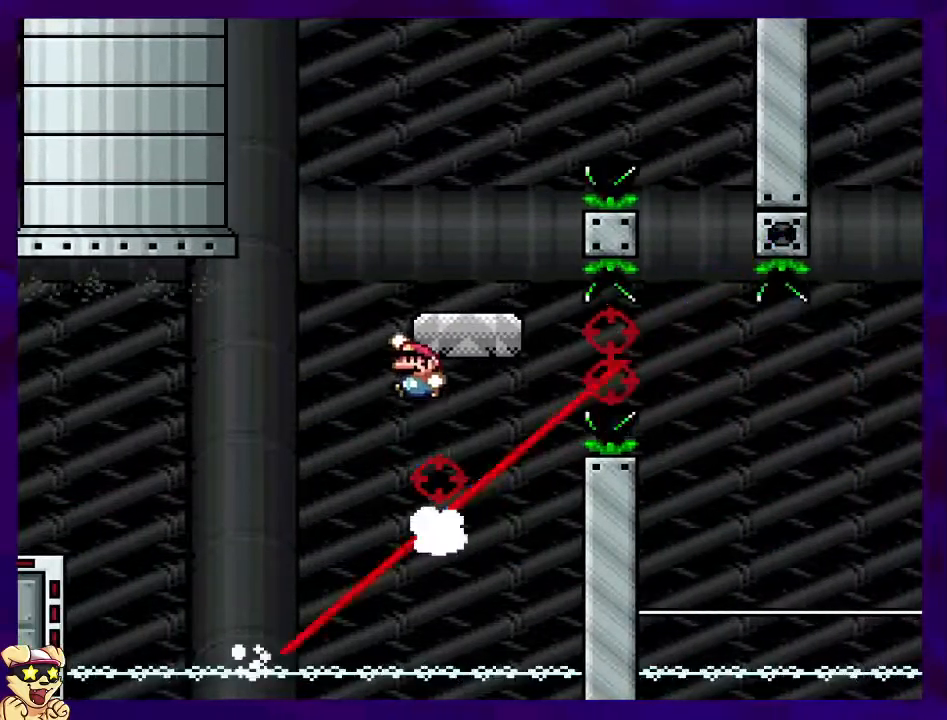
{"buttons": ["B", "X", "DPAD_RIGHT"], "events": [[100, "DPAD_RIGHT", "down"], [166, "B", "up"], [183, "DPAD_RIGHT", "up"], [300, "DPAD_RIGHT", "down"], [350, "B", "down"]]}
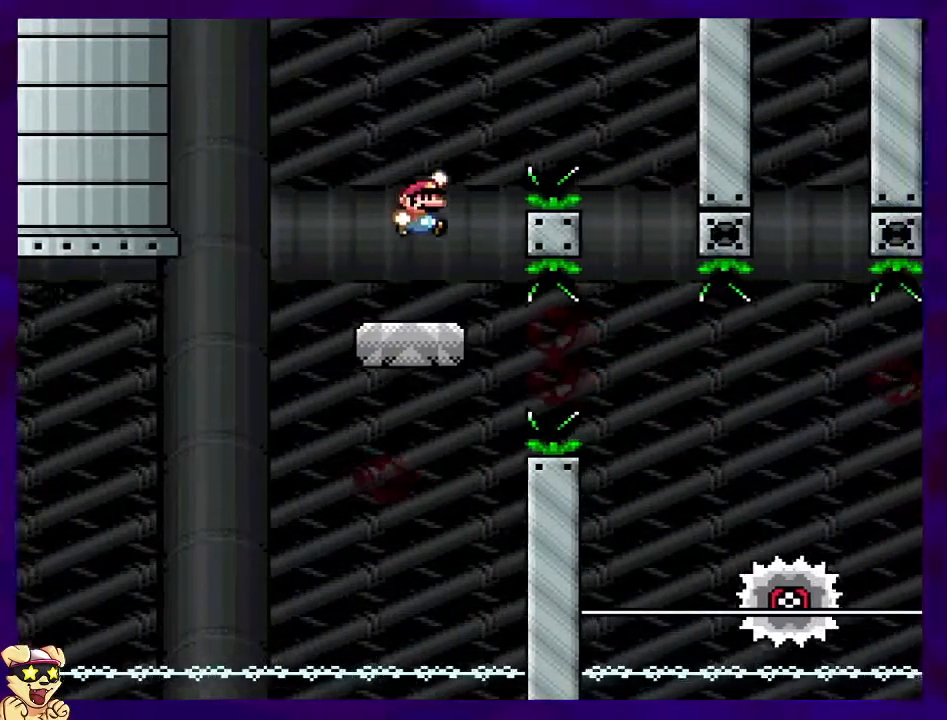
{"buttons": ["X"], "events": [[267, "DPAD_RIGHT", "up"], [284, "B", "up"], [367, "DPAD_LEFT", "down"], [501, "DPAD_LEFT", "up"]]}
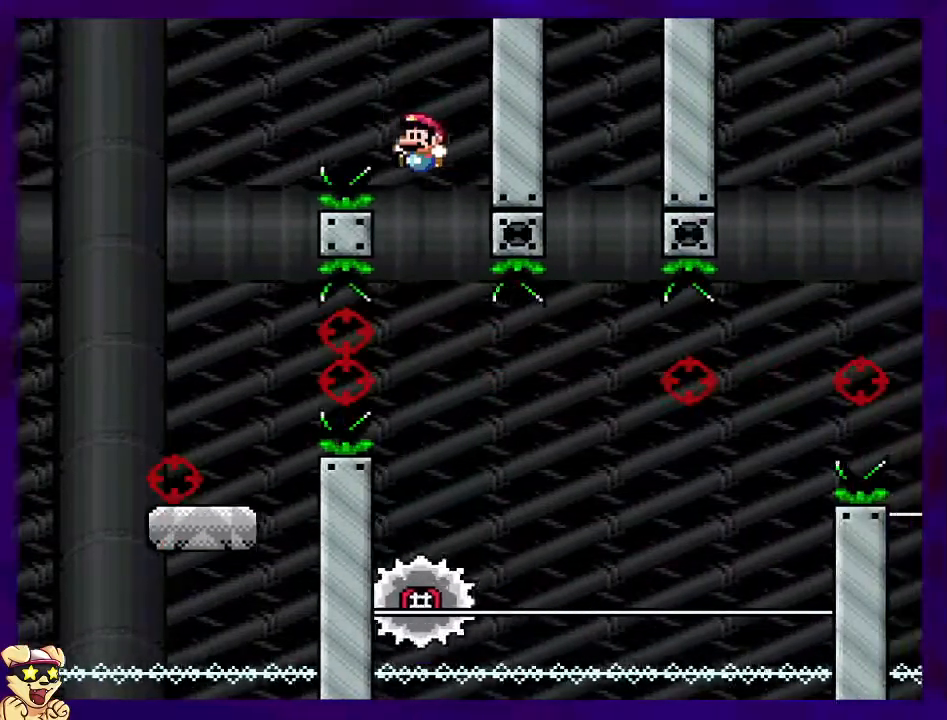
{"buttons": ["X"], "events": [[66, "DPAD_RIGHT", "down"], [83, "DPAD_UP", "down"], [150, "A", "down"], [200, "DPAD_UP", "up"], [266, "A", "up"], [350, "DPAD_RIGHT", "up"]]}
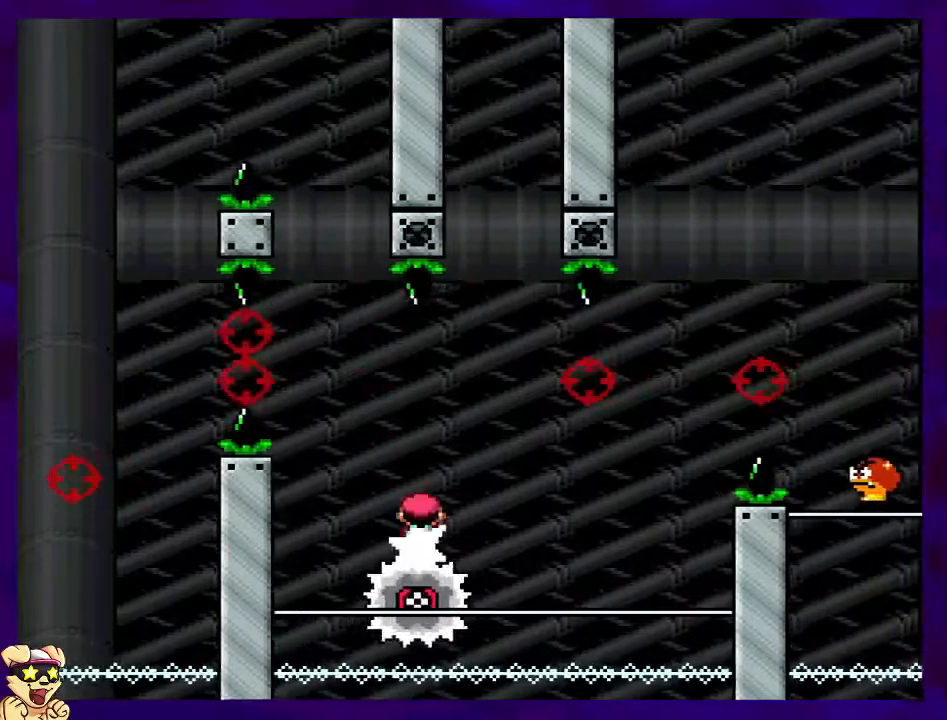
{"buttons": ["X"], "events": []}
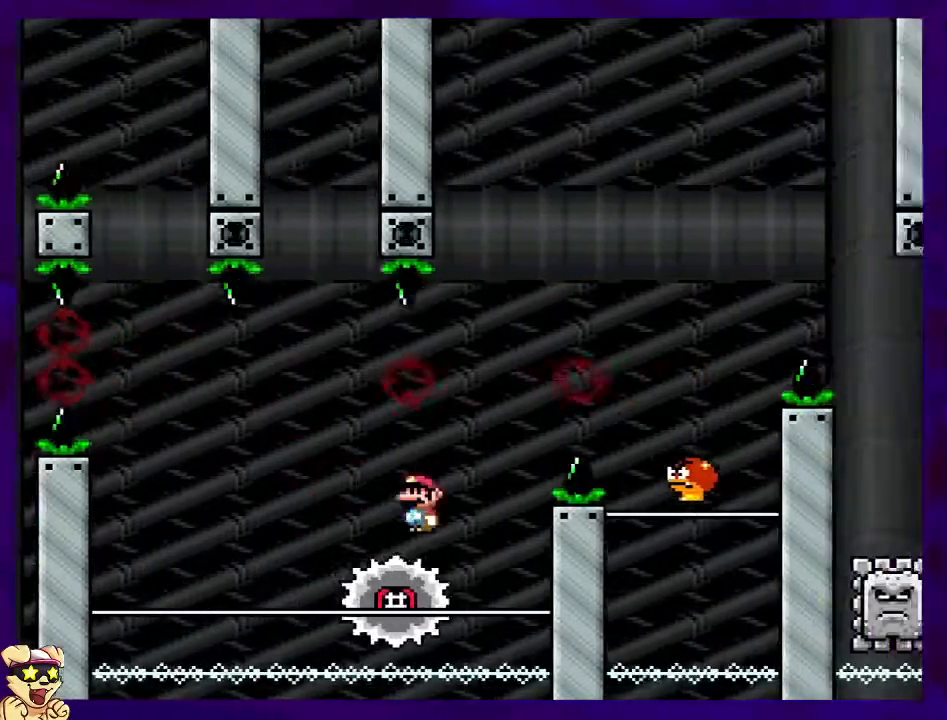
{"buttons": ["A", "X"], "events": [[183, "DPAD_LEFT", "down"], [200, "A", "down"], [333, "DPAD_LEFT", "up"]]}
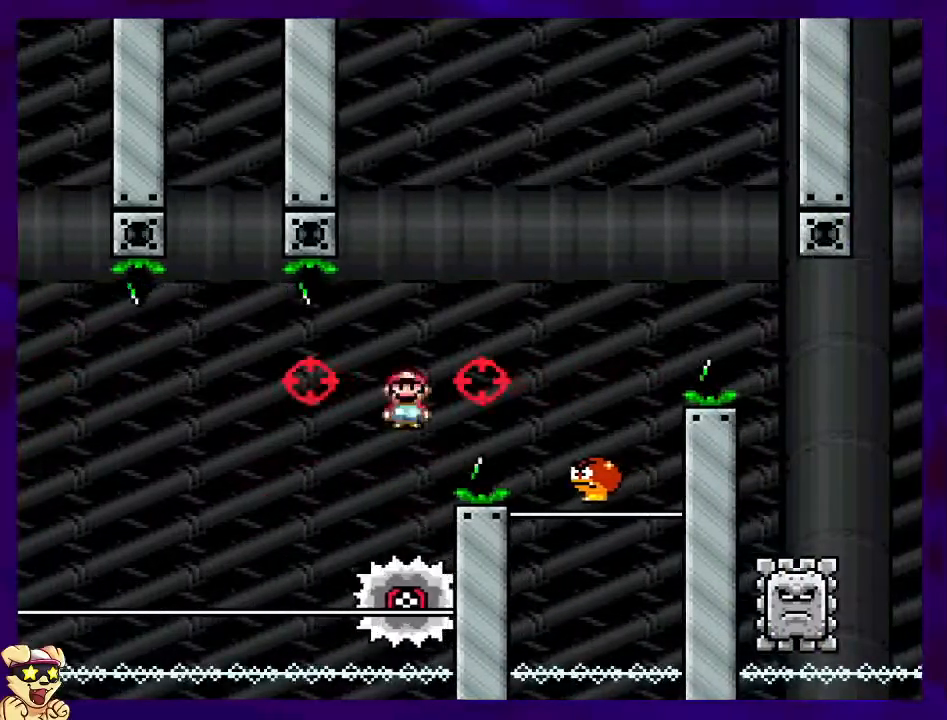
{"buttons": ["B", "X", "DPAD_RIGHT"], "events": [[50, "DPAD_RIGHT", "down"], [384, "A", "up"], [417, "B", "down"]]}
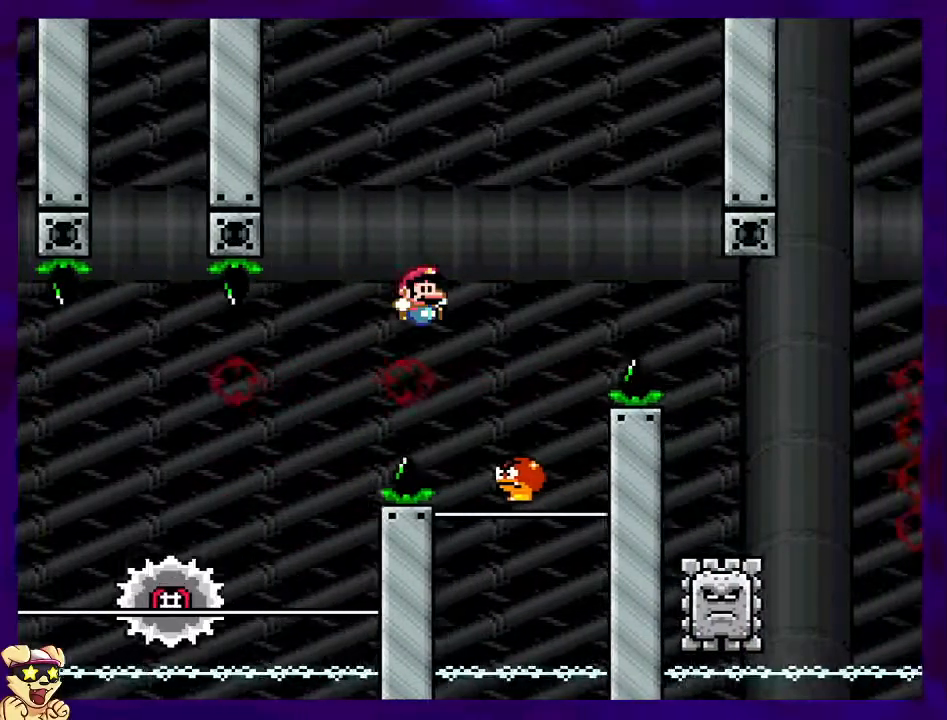
{"buttons": ["B", "X", "DPAD_RIGHT"], "events": [[66, "DPAD_RIGHT", "up"], [200, "DPAD_LEFT", "down"], [317, "DPAD_UP", "down"], [333, "DPAD_LEFT", "up"], [350, "DPAD_RIGHT", "down"], [367, "DPAD_UP", "up"]]}
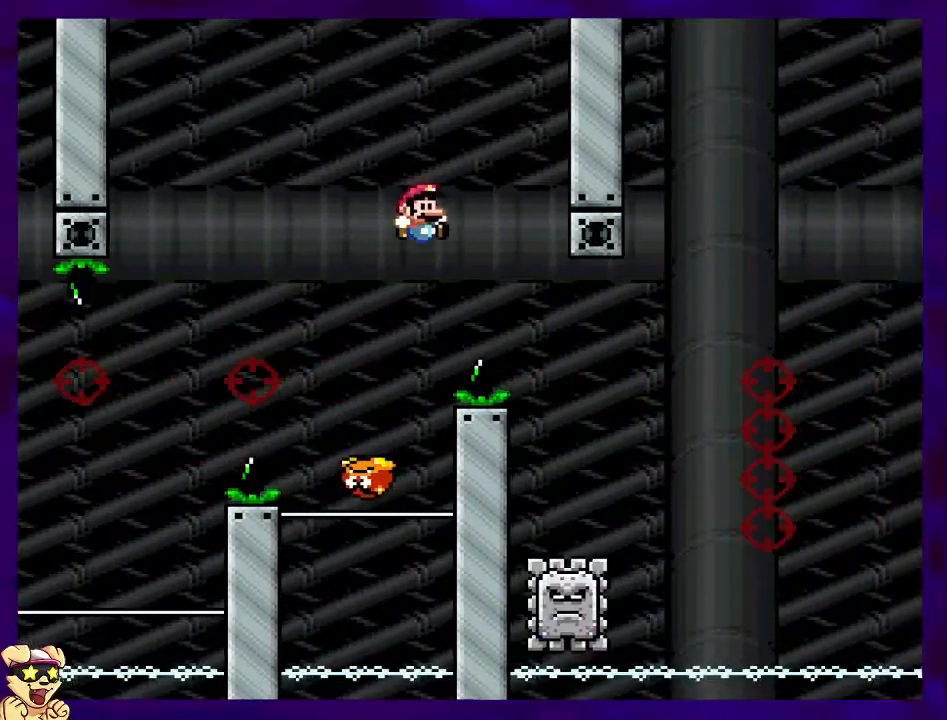
{"buttons": ["A", "X"], "events": [[50, "DPAD_RIGHT", "up"], [134, "B", "up"], [484, "A", "down"]]}
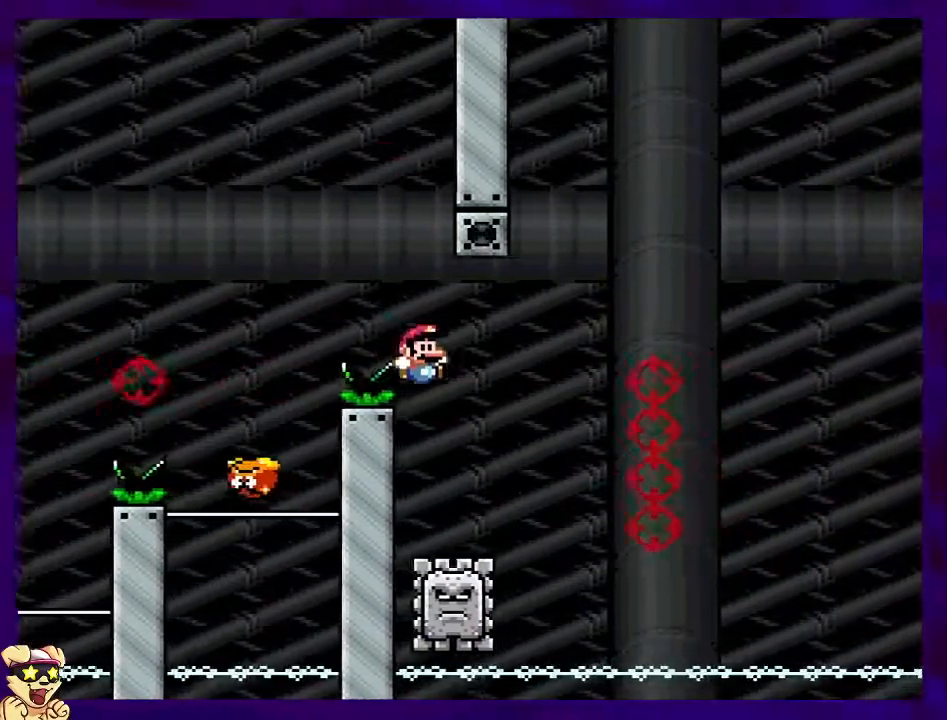
{"buttons": ["A", "X", "DPAD_RIGHT"], "events": [[283, "DPAD_RIGHT", "down"]]}
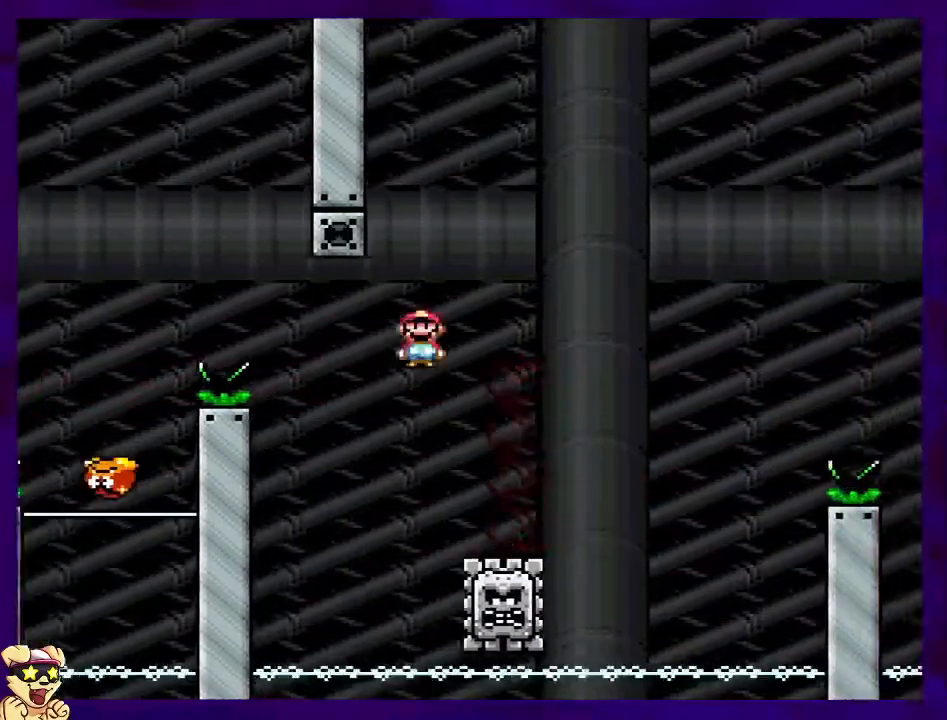
{"buttons": ["A", "X"], "events": [[434, "DPAD_RIGHT", "up"]]}
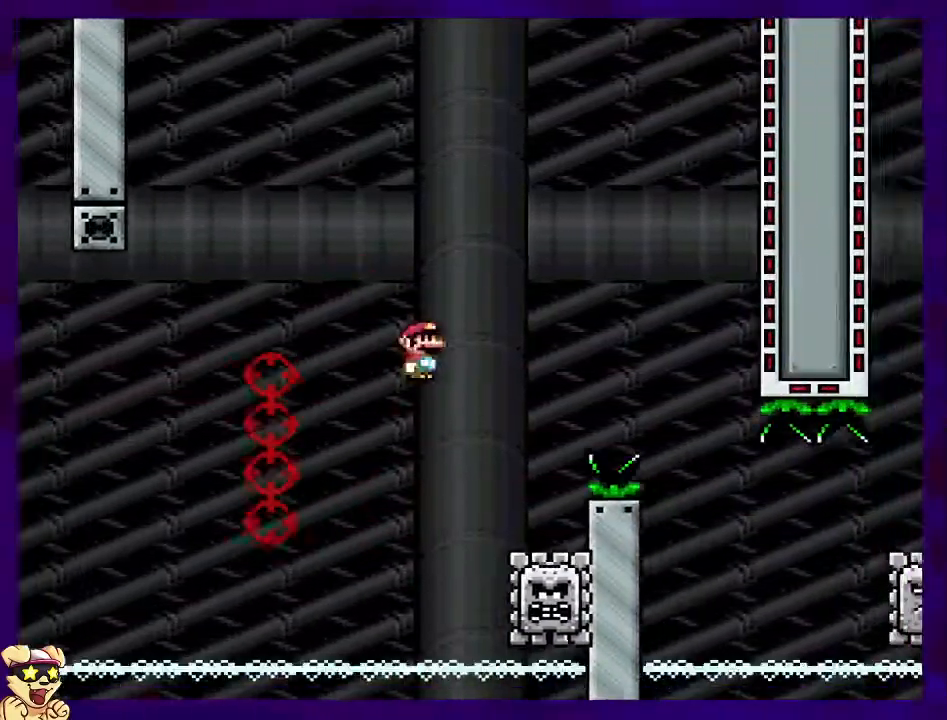
{"buttons": ["A", "X", "DPAD_RIGHT"], "events": [[100, "DPAD_LEFT", "down"], [233, "DPAD_LEFT", "up"], [233, "DPAD_UP", "down"], [266, "DPAD_RIGHT", "down"], [266, "DPAD_UP", "up"]]}
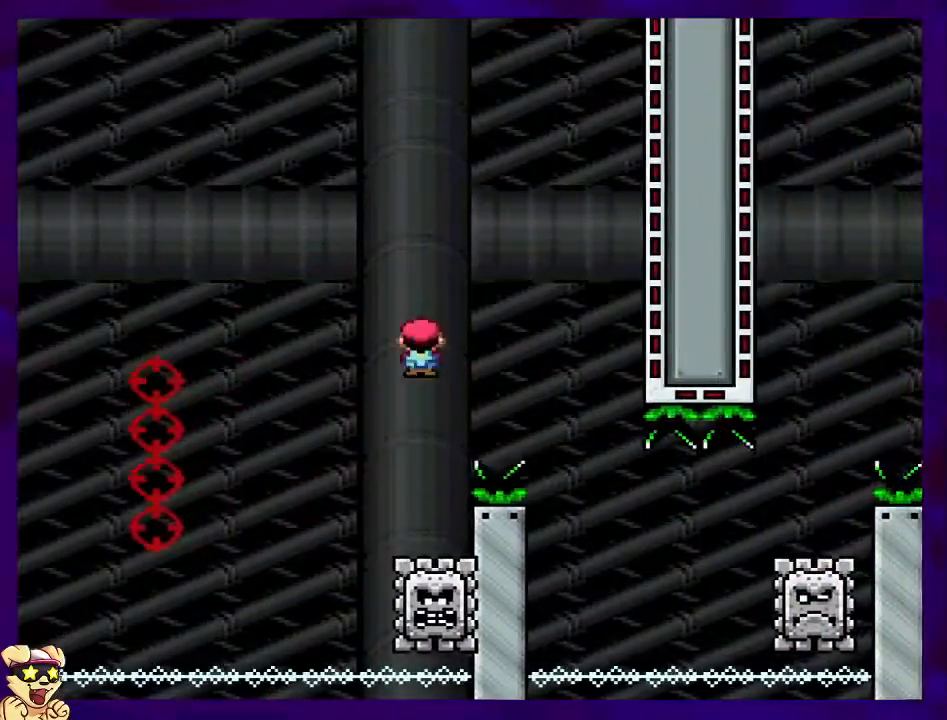
{"buttons": ["A", "X"], "events": [[150, "DPAD_RIGHT", "up"], [317, "DPAD_LEFT", "down"], [434, "DPAD_LEFT", "up"]]}
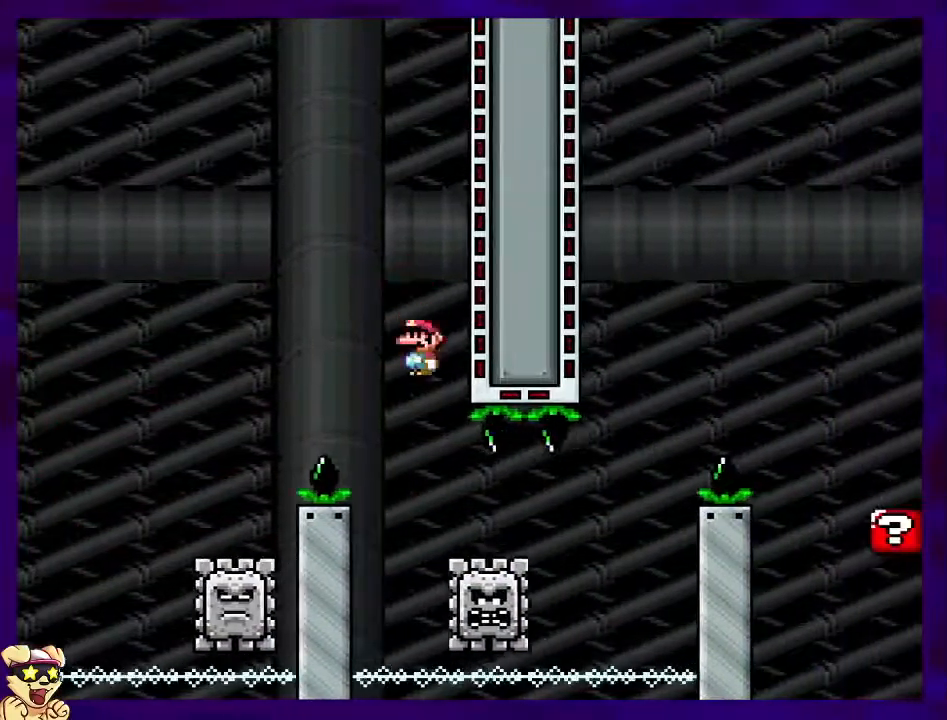
{"buttons": ["X"], "events": [[383, "A", "up"]]}
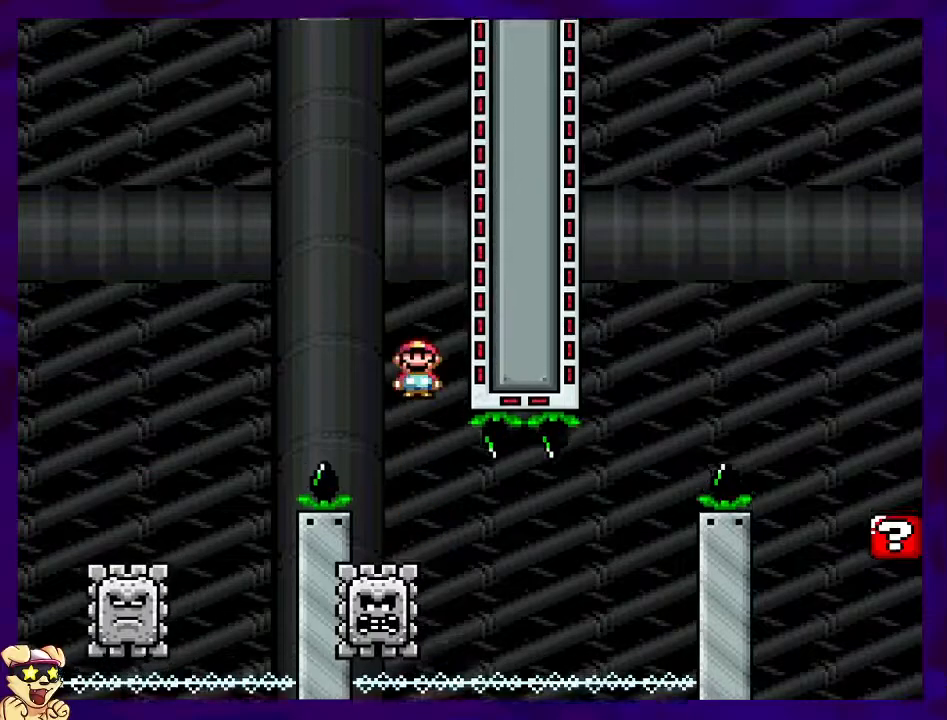
{"buttons": ["X"], "events": []}
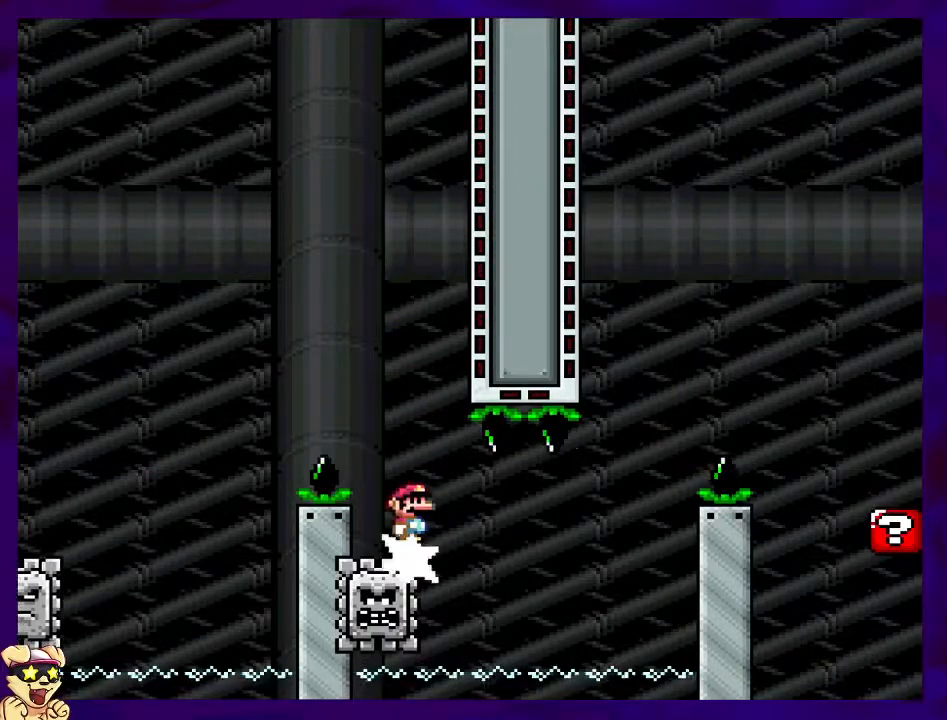
{"buttons": ["X"], "events": [[33, "DPAD_RIGHT", "down"], [133, "DPAD_RIGHT", "up"], [384, "DPAD_LEFT", "down"], [484, "DPAD_LEFT", "up"]]}
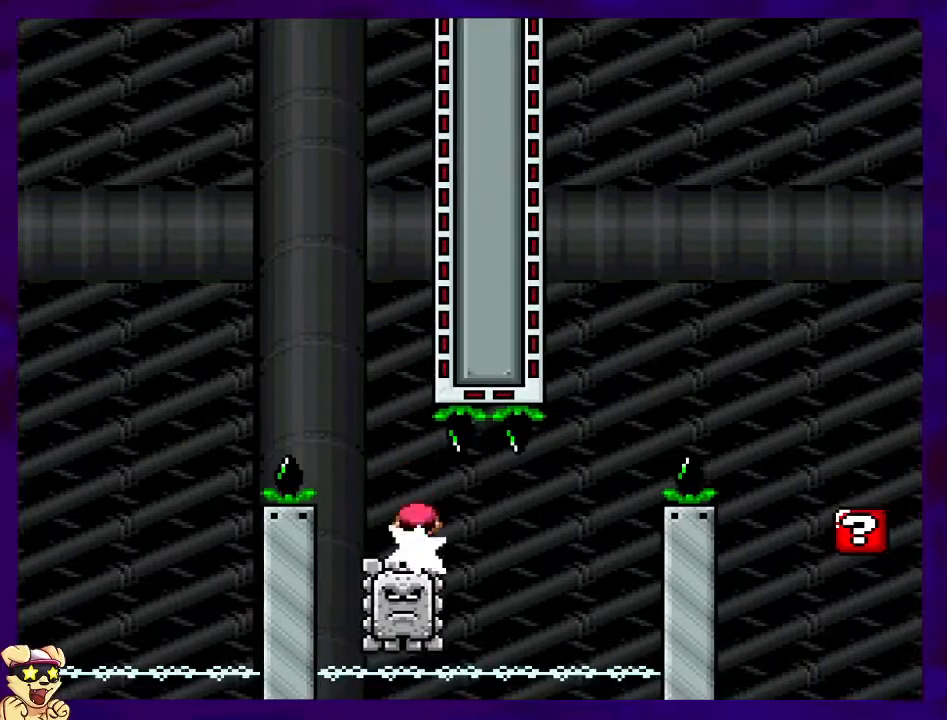
{"buttons": ["X"], "events": [[50, "DPAD_RIGHT", "down"], [317, "DPAD_RIGHT", "up"]]}
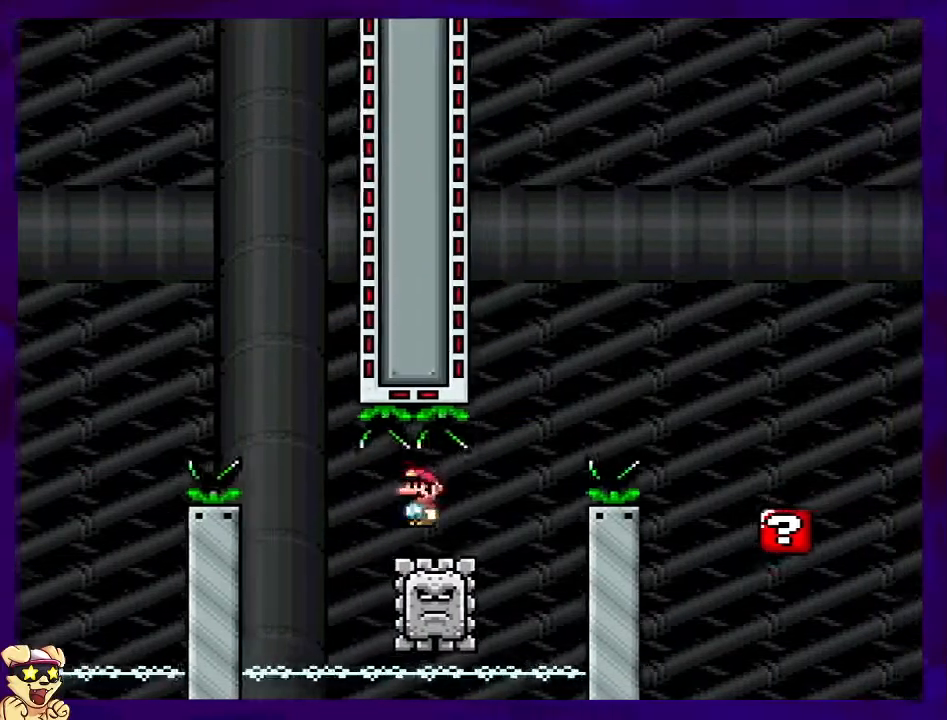
{"buttons": ["X"], "events": [[183, "DPAD_LEFT", "down"], [267, "DPAD_LEFT", "up"], [367, "DPAD_RIGHT", "down"], [450, "DPAD_RIGHT", "up"]]}
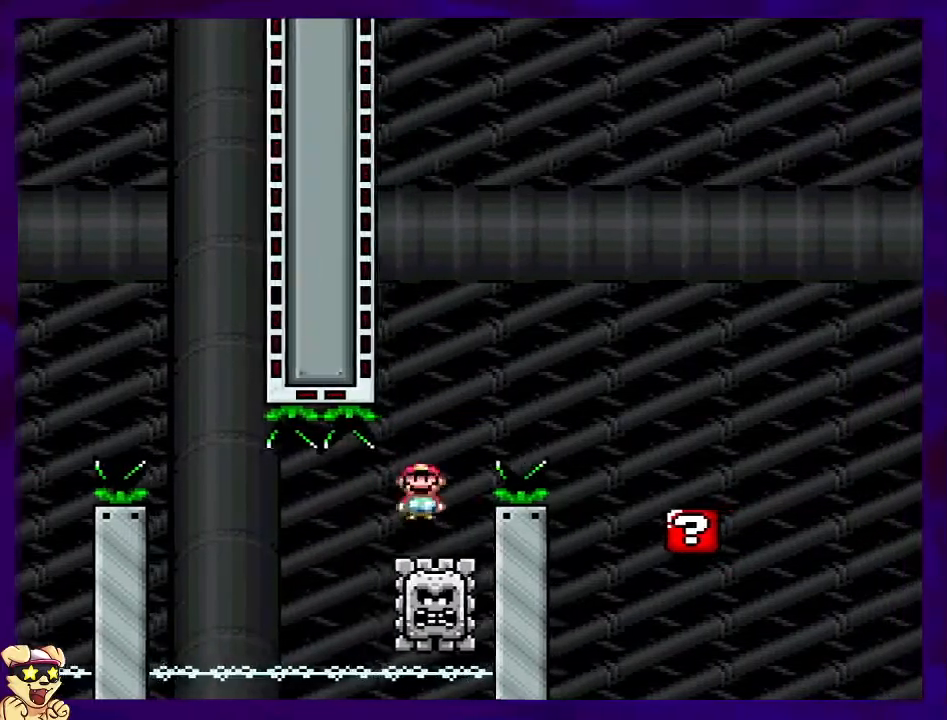
{"buttons": ["A", "X"], "events": [[17, "A", "down"], [317, "DPAD_RIGHT", "down"], [451, "DPAD_RIGHT", "up"]]}
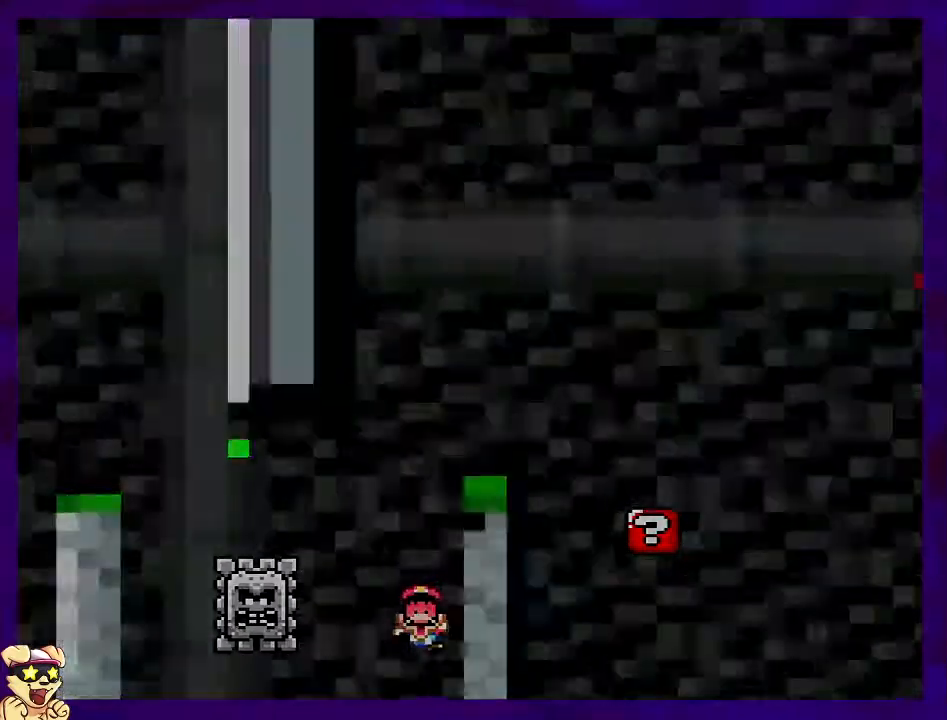
{"buttons": ["X"], "events": [[50, "A", "up"], [233, "X", "up"], [400, "X", "down"]]}
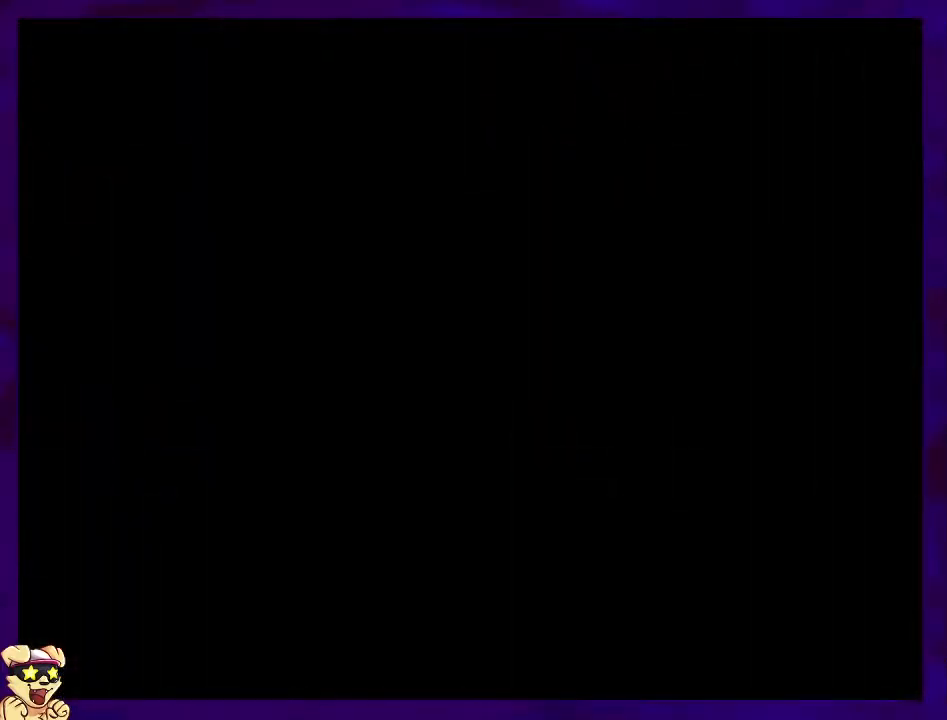
{"buttons": ["X"], "events": []}
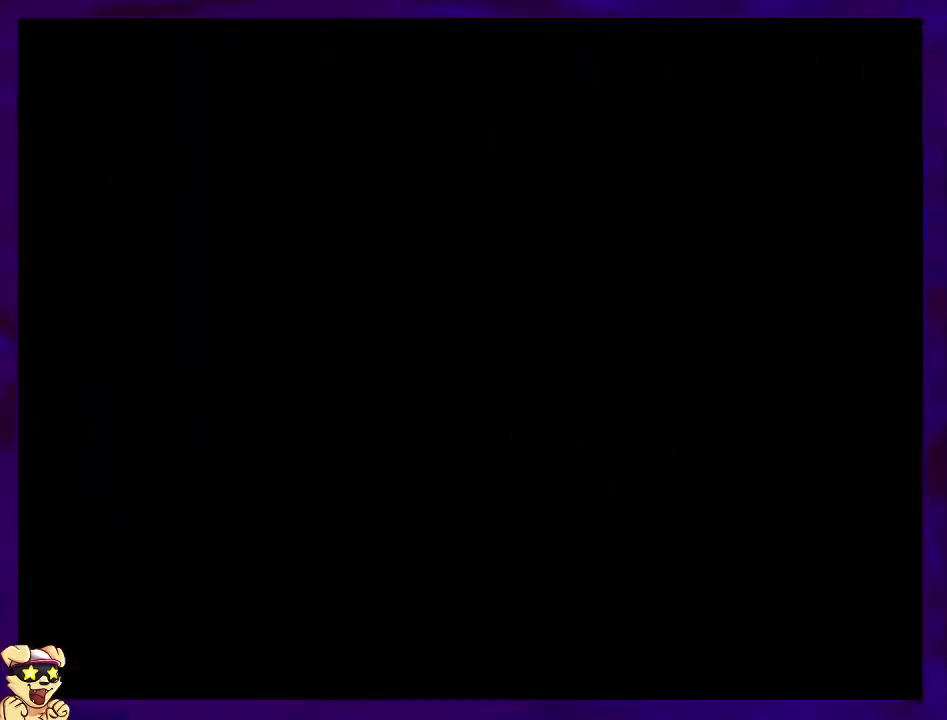
{"buttons": ["X"], "events": []}
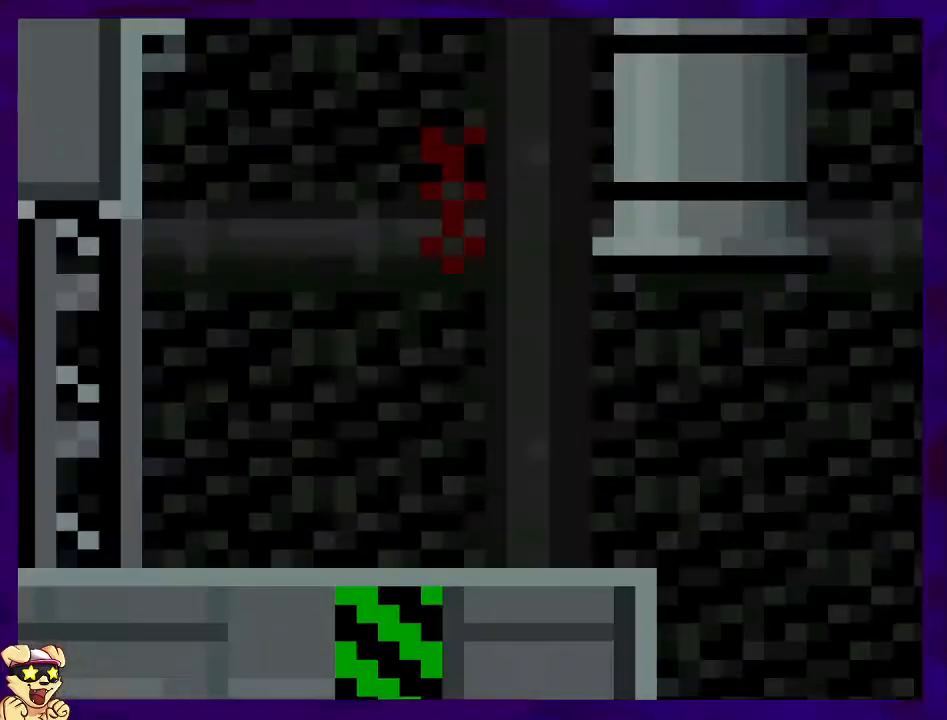
{"buttons": ["X", "DPAD_RIGHT"], "events": [[334, "DPAD_RIGHT", "down"]]}
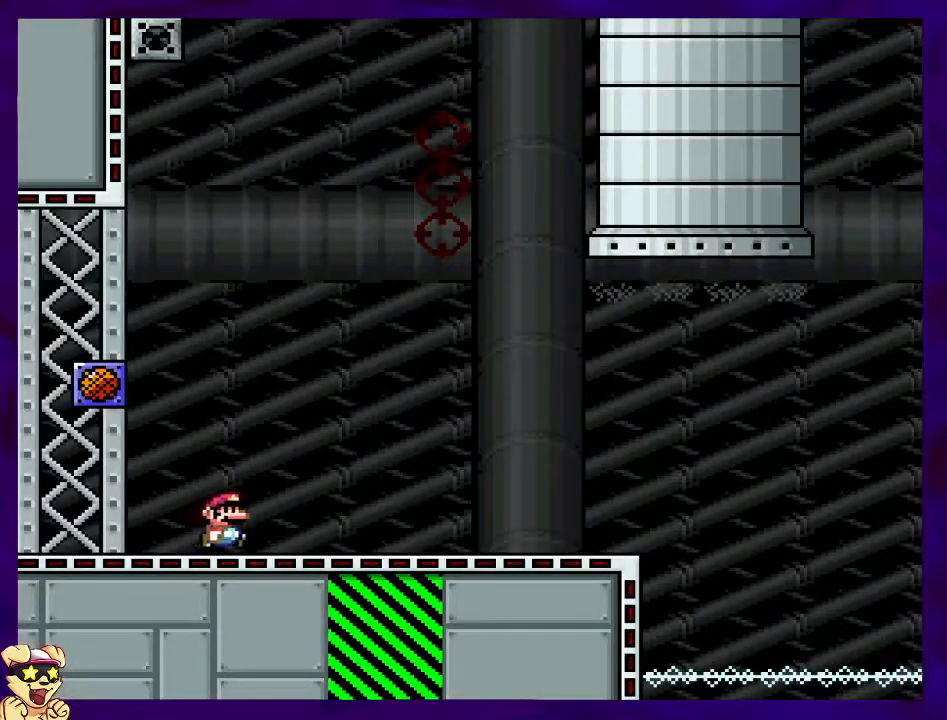
{"buttons": ["X", "DPAD_RIGHT"], "events": []}
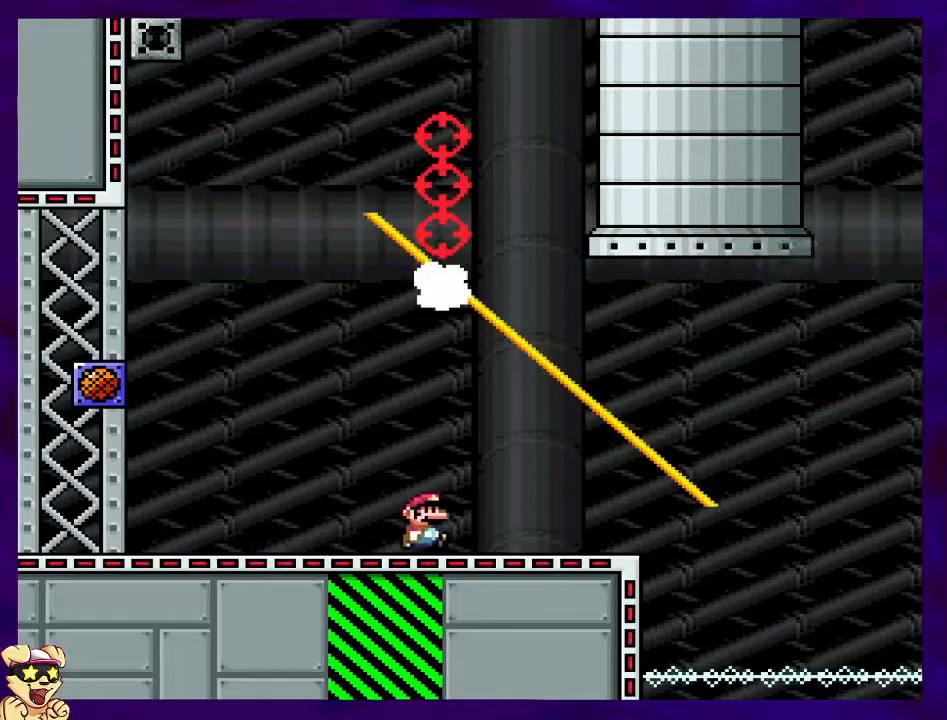
{"buttons": ["B", "X", "DPAD_RIGHT"], "events": [[384, "B", "down"]]}
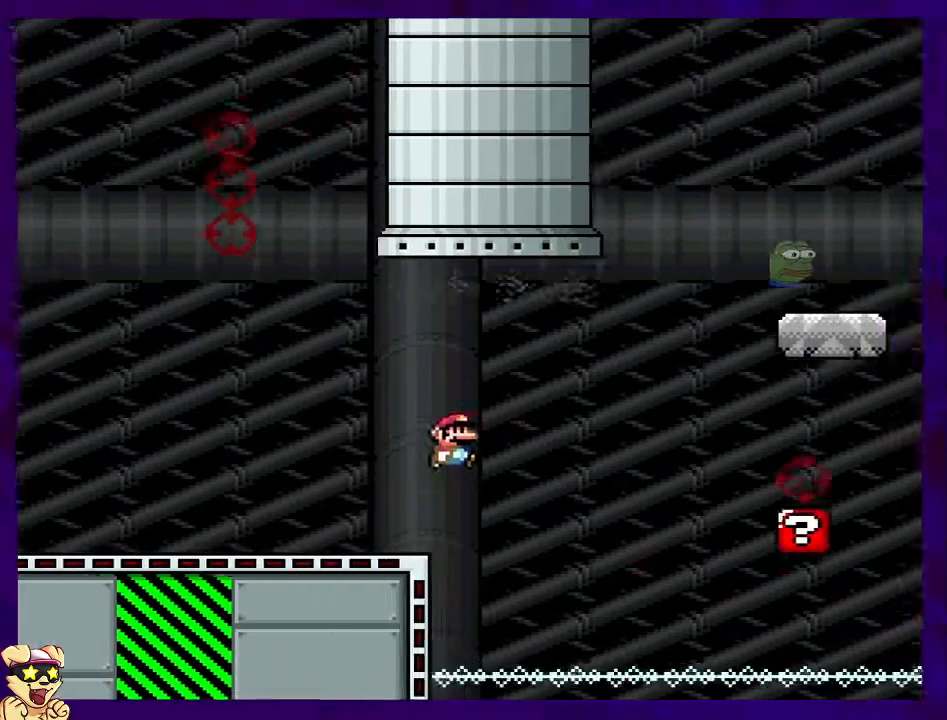
{"buttons": ["X", "DPAD_RIGHT"], "events": [[217, "B", "up"]]}